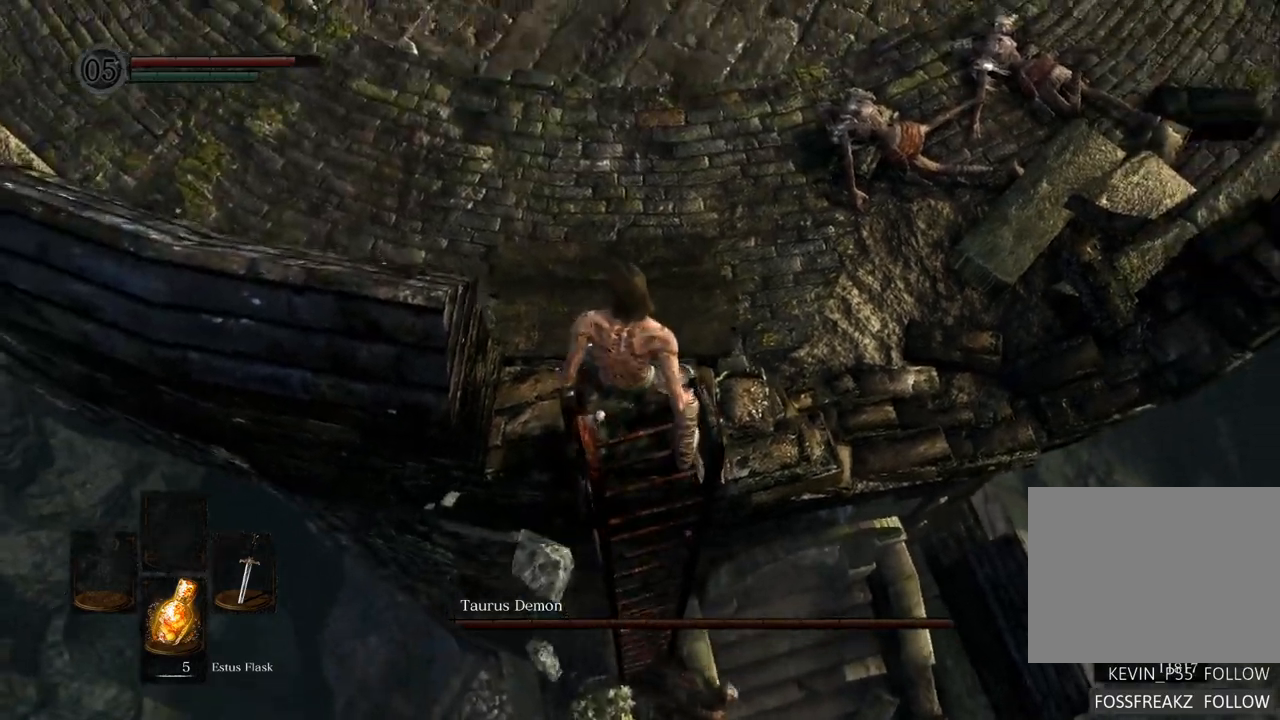
Gameplay with a controller (PlayStation layout); each line is a JSON object with the inputs held at the frame after it (dt_ms = milliseconds from this image to that frame). "events" lists button and stick changes between this image and that frame as [ms after this image, input, new state], when the widget could be followed in between. Not read: L3 R3.
{"dt_ms": 500, "buttons": [], "left_stick": "up-left", "right_stick": "right", "events": [[17, "right_stick", "up-right"], [167, "left_stick", "up-left"], [350, "right_stick", "center"], [467, "right_stick", "right"]]}
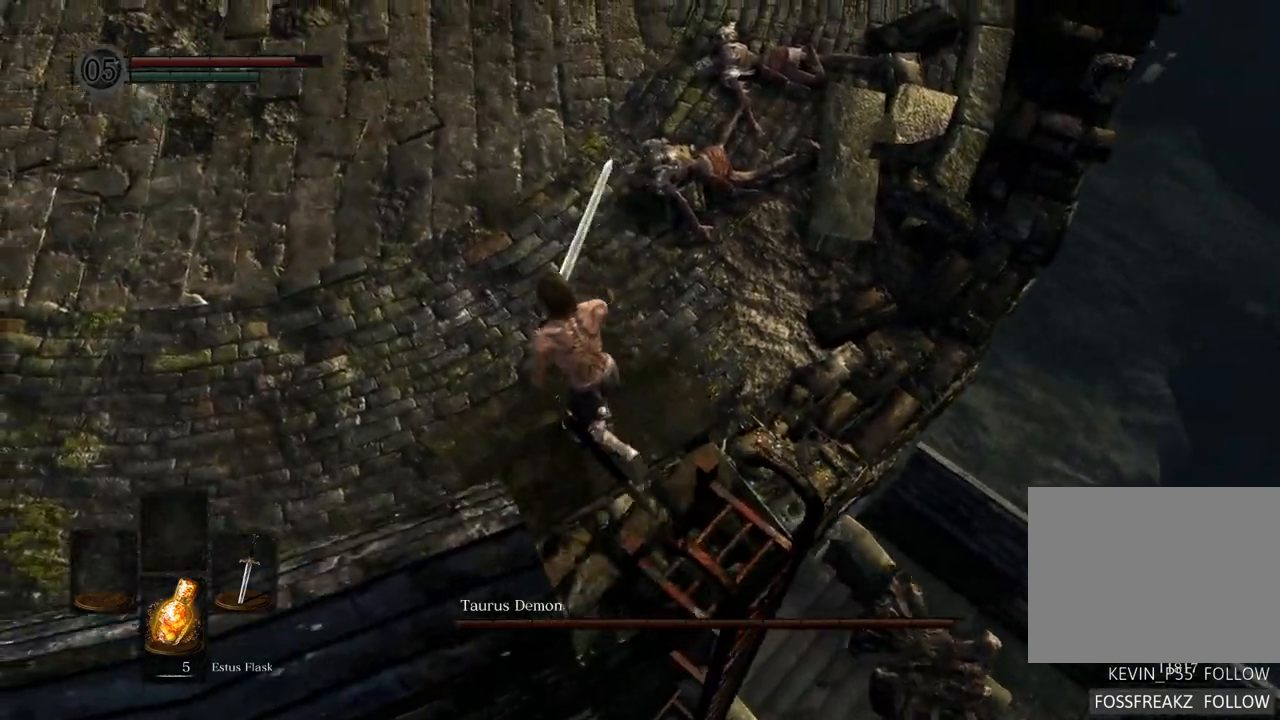
{"dt_ms": 500, "buttons": [], "left_stick": "up-left", "right_stick": "right", "events": []}
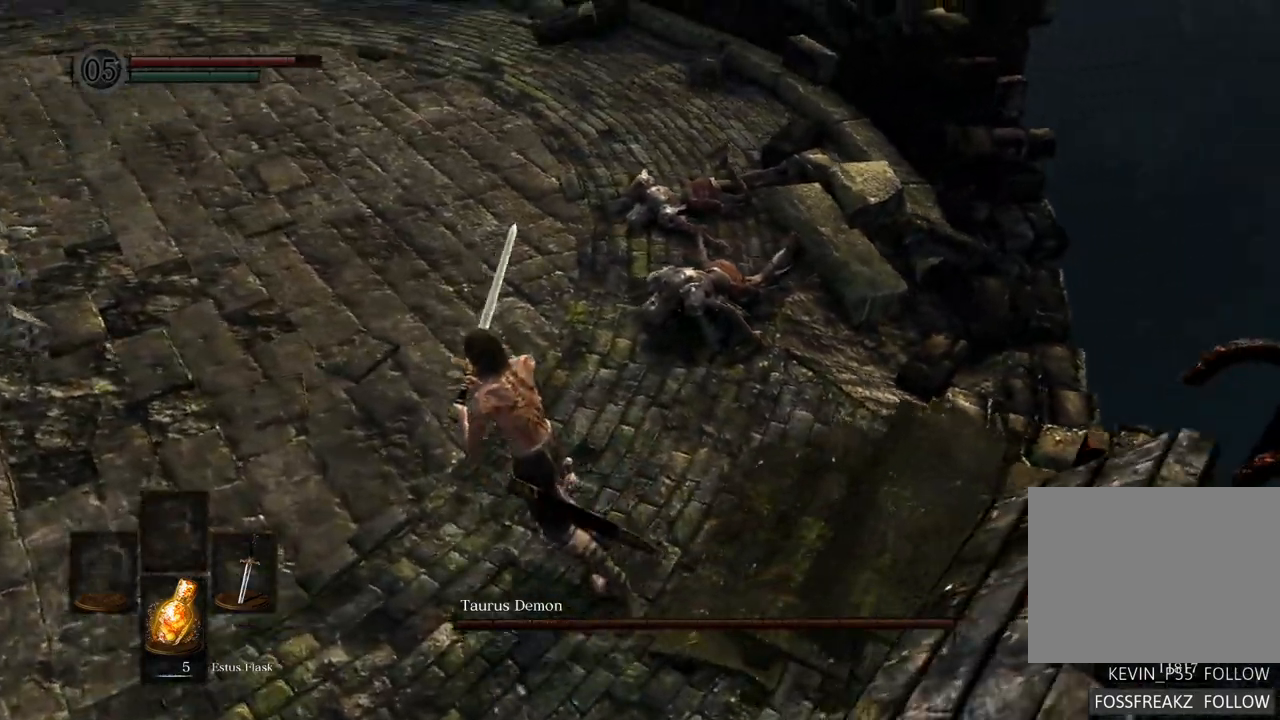
{"dt_ms": 500, "buttons": [], "left_stick": "up", "right_stick": "center", "events": [[200, "right_stick", "up-right"], [317, "left_stick", "up"], [450, "right_stick", "center"]]}
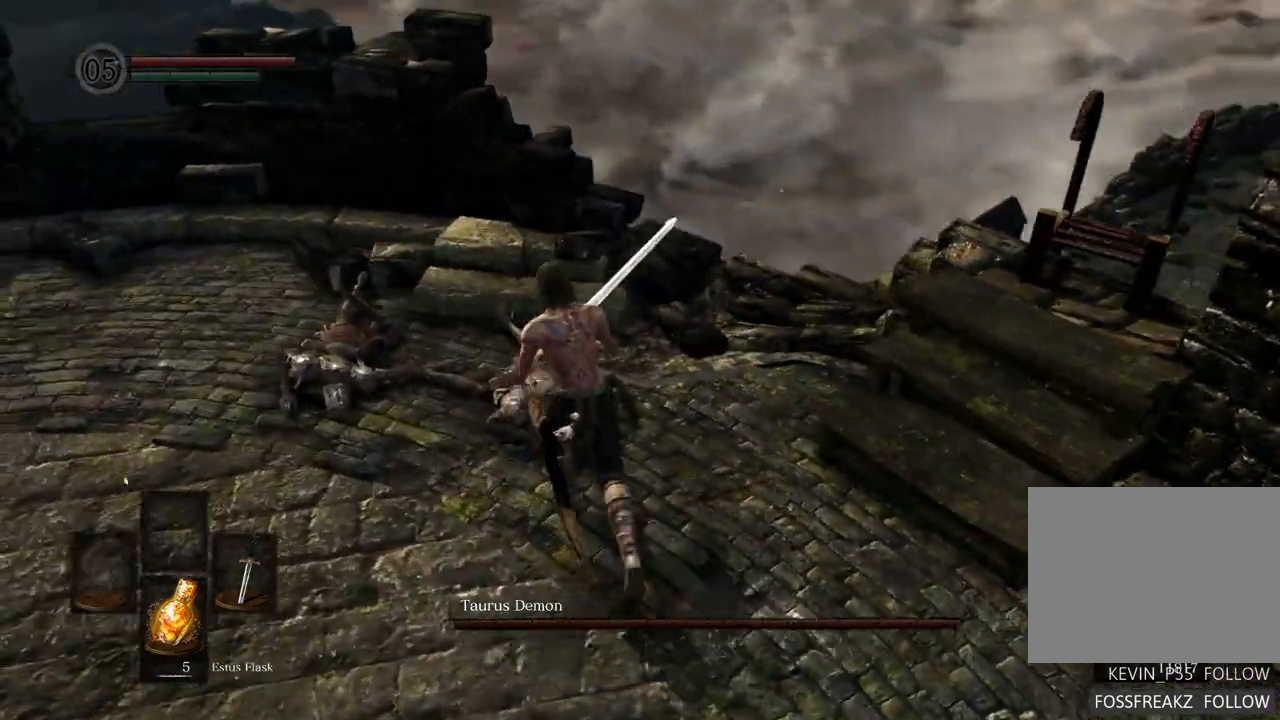
{"dt_ms": 500, "buttons": [], "left_stick": "up", "right_stick": "center", "events": [[100, "right_stick", "up"], [450, "right_stick", "center"]]}
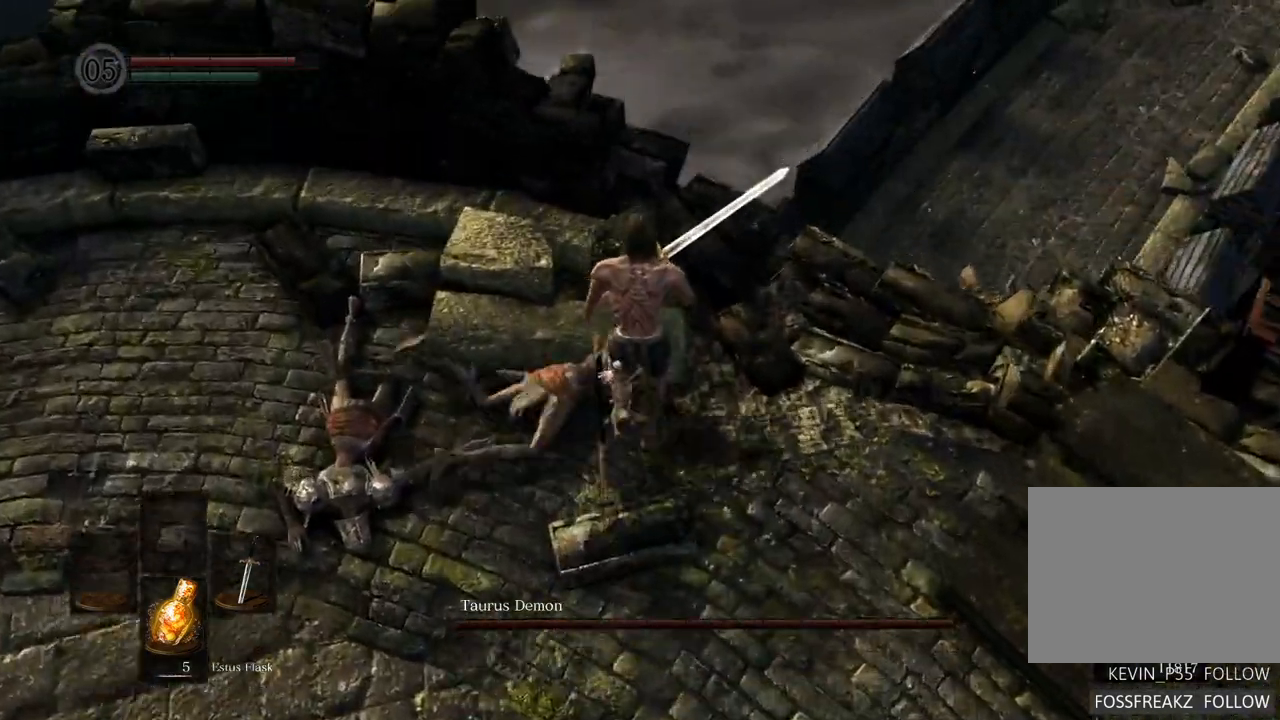
{"dt_ms": 500, "buttons": [], "left_stick": "up-right", "right_stick": "center", "events": [[100, "right_stick", "up-right"], [117, "left_stick", "center"], [367, "right_stick", "center"], [450, "left_stick", "up-right"]]}
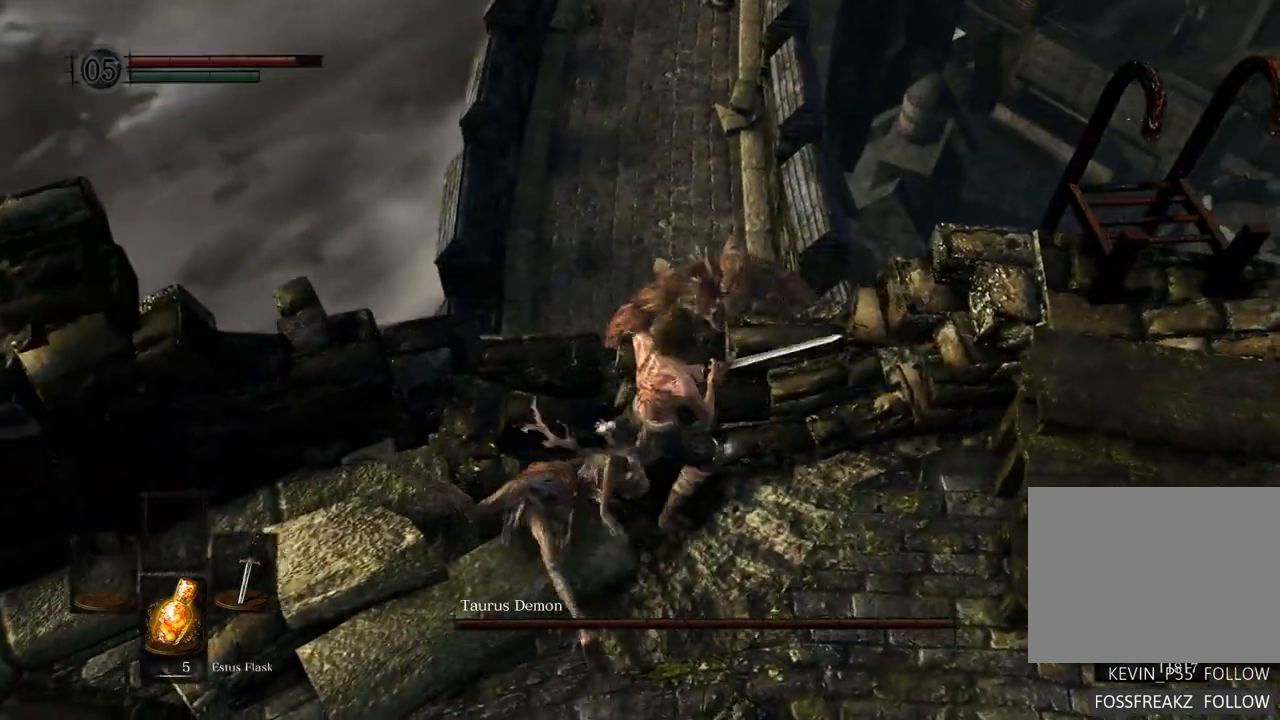
{"dt_ms": 500, "buttons": [], "left_stick": "up", "right_stick": "center", "events": [[67, "left_stick", "up"]]}
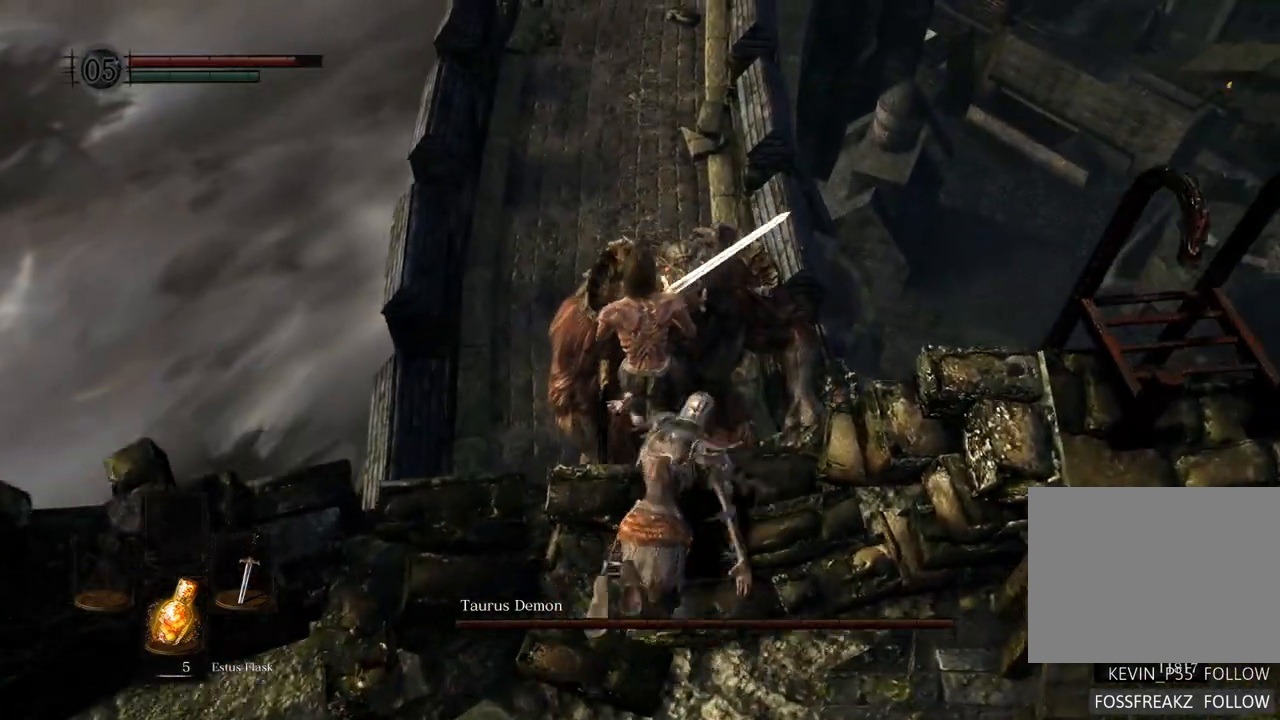
{"dt_ms": 500, "buttons": [], "left_stick": "up", "right_stick": "center"}
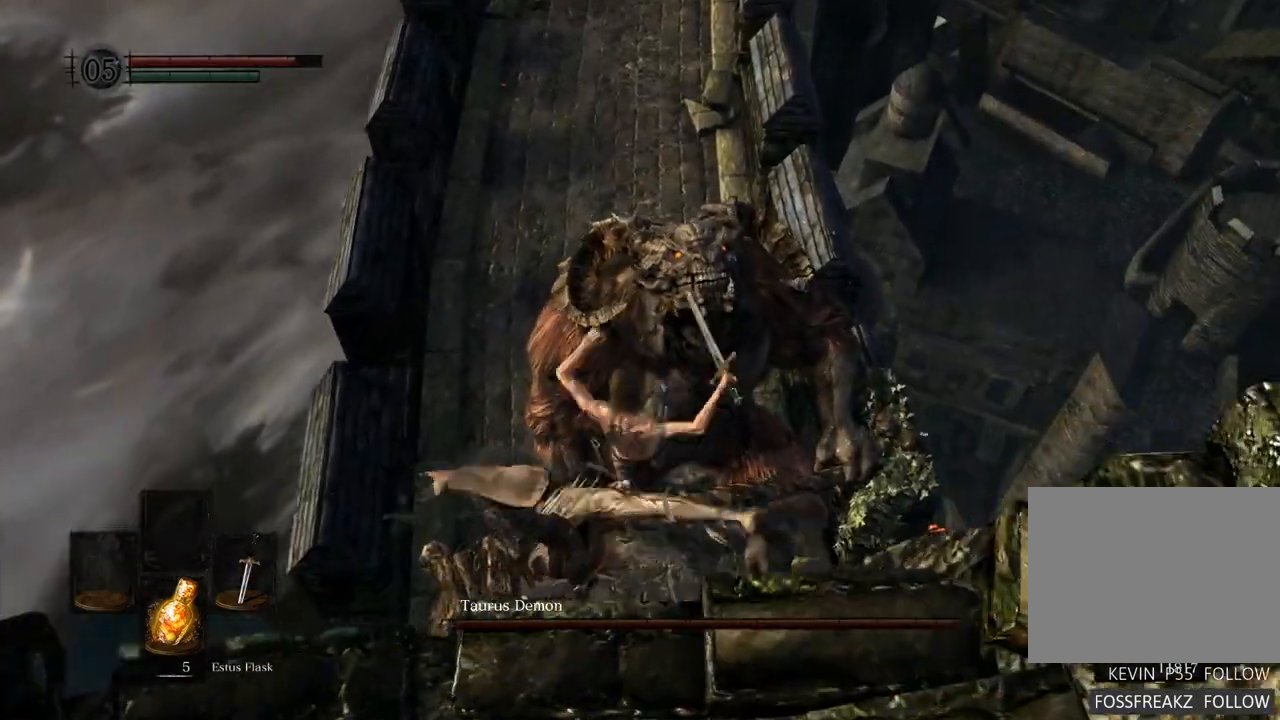
{"dt_ms": 500, "buttons": [], "left_stick": "up", "right_stick": "center", "events": [[83, "SQUARE", "down"], [133, "SQUARE", "up"], [200, "SQUARE", "down"], [250, "SQUARE", "up"], [317, "SQUARE", "down"], [367, "SQUARE", "up"], [417, "SQUARE", "down"], [483, "SQUARE", "up"]]}
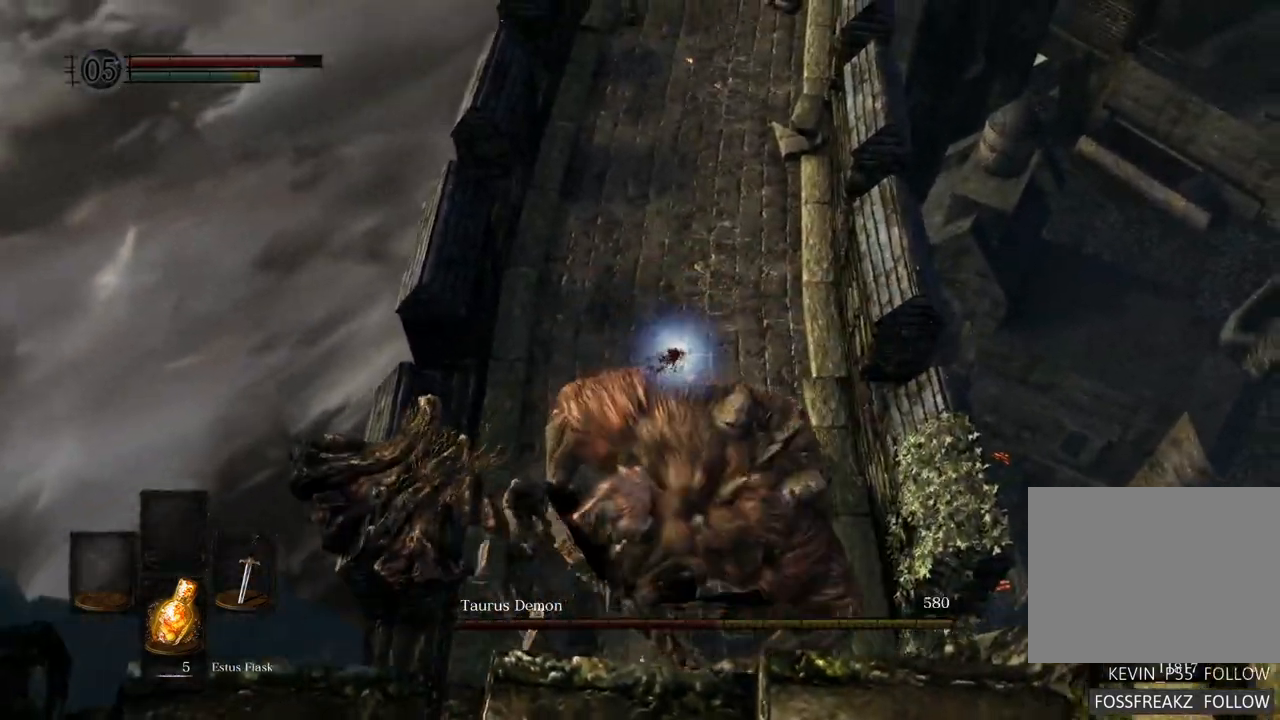
{"dt_ms": 500, "buttons": [], "left_stick": "center", "right_stick": "center", "events": [[33, "SQUARE", "down"], [100, "SQUARE", "up"], [150, "SQUARE", "down"], [250, "SQUARE", "up"], [300, "SQUARE", "down"], [317, "SQUARE", "up"], [400, "left_stick", "center"]]}
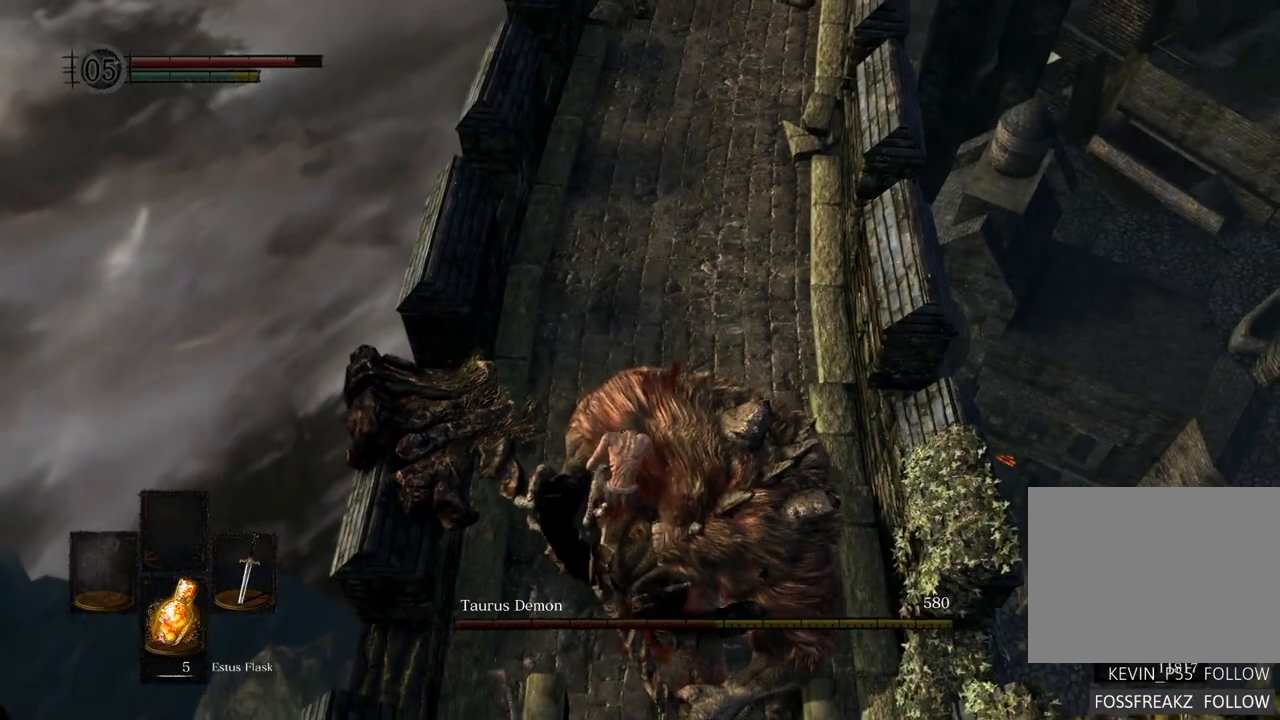
{"dt_ms": 500, "buttons": [], "left_stick": "center", "right_stick": "center", "events": []}
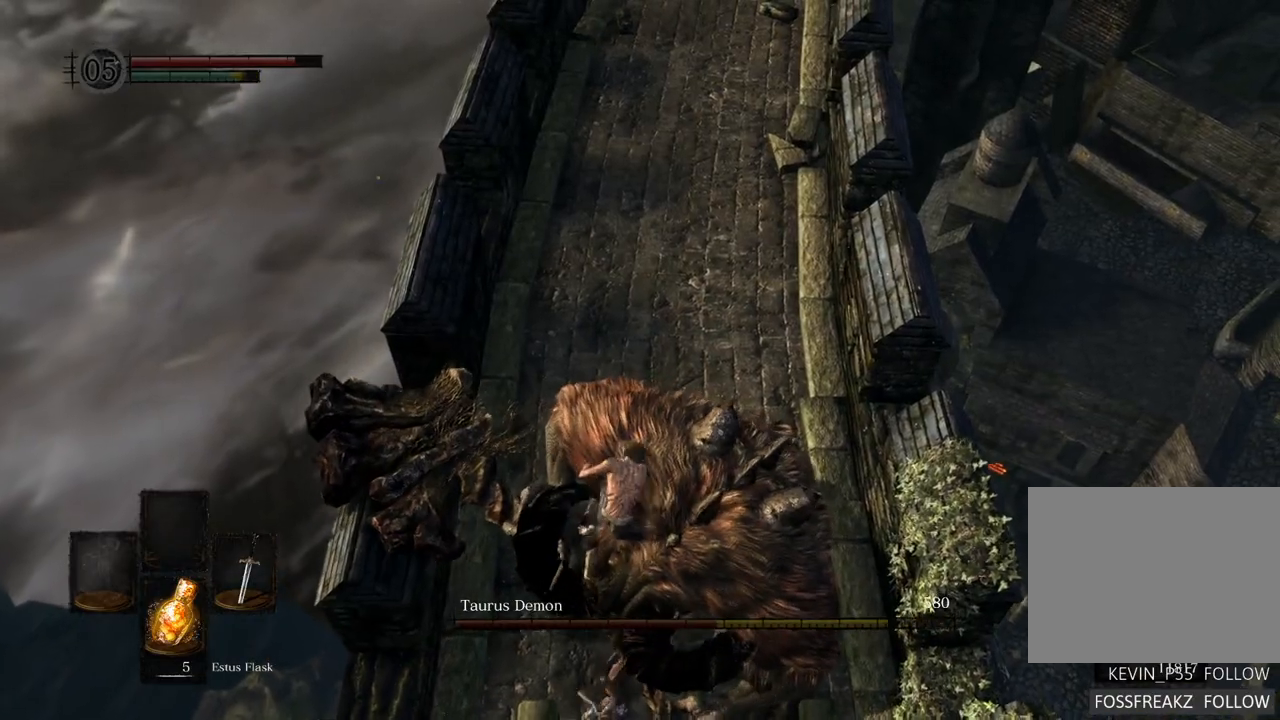
{"dt_ms": 500, "buttons": [], "left_stick": "center", "right_stick": "center", "events": []}
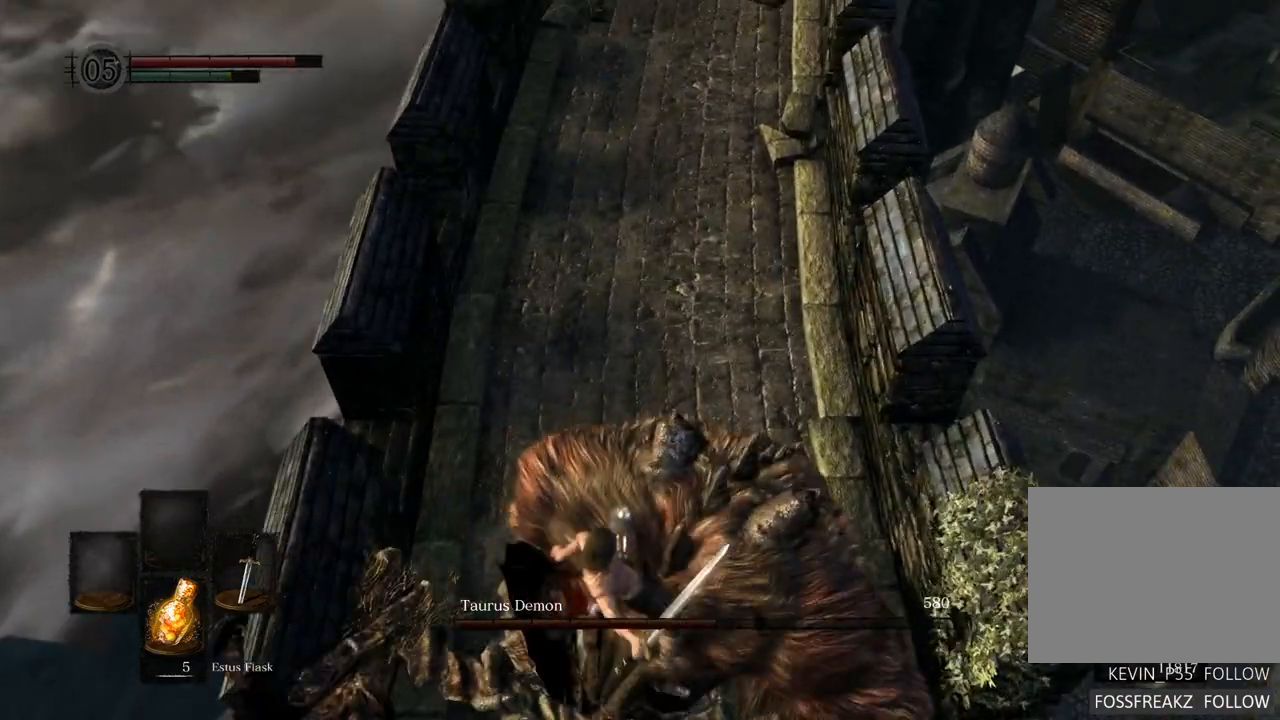
{"dt_ms": 500, "buttons": [], "left_stick": "center", "right_stick": "center", "events": [[283, "DPAD_RIGHT", "down"], [333, "DPAD_RIGHT", "up"]]}
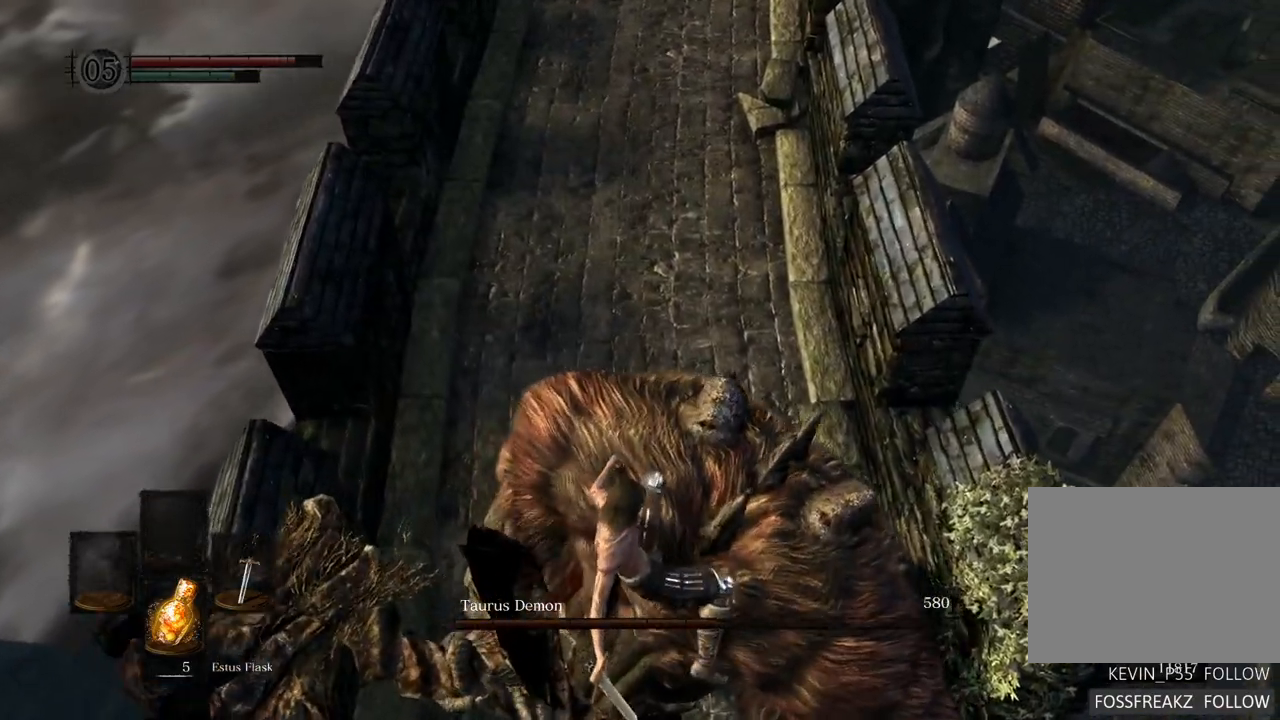
{"dt_ms": 500, "buttons": [], "left_stick": "center", "right_stick": "center", "events": []}
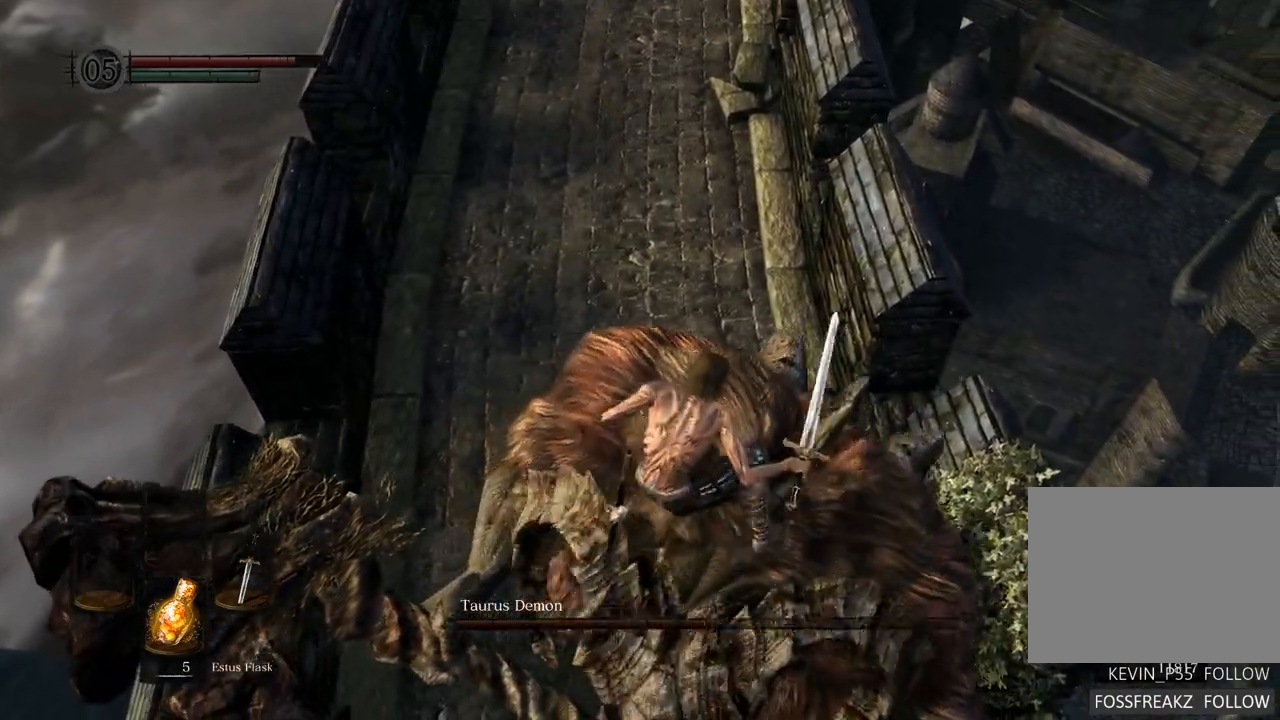
{"dt_ms": 500, "buttons": ["SQUARE"], "left_stick": "up", "right_stick": "center", "events": [[167, "SQUARE", "down"], [250, "SQUARE", "up"], [450, "SQUARE", "down"], [467, "left_stick", "up"]]}
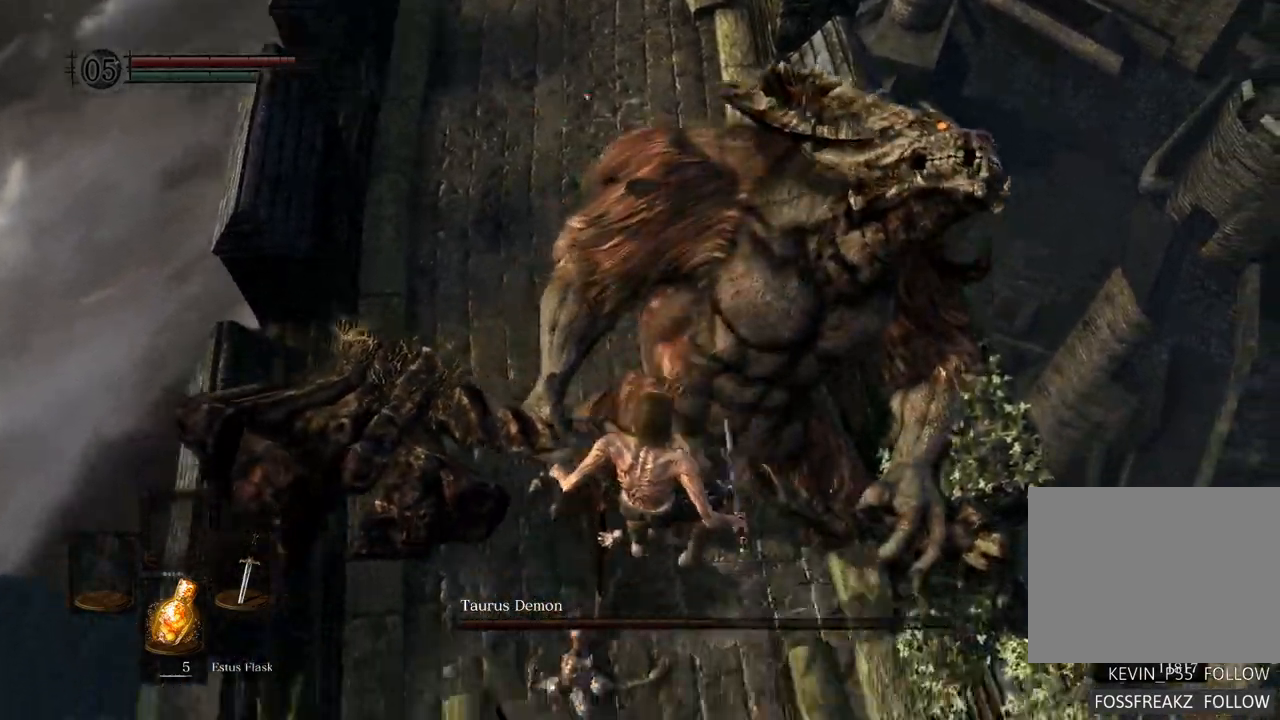
{"dt_ms": 1000, "buttons": [], "left_stick": "up-left", "right_stick": "center"}
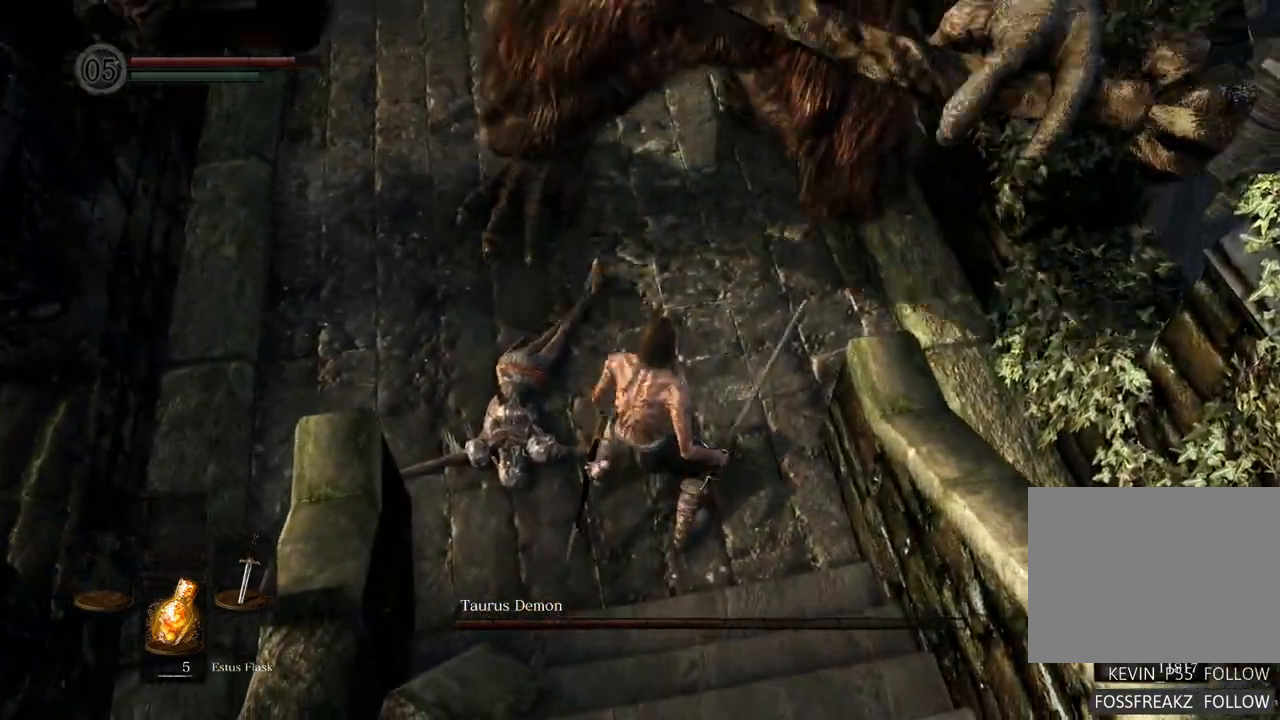
{"dt_ms": 500, "buttons": [], "left_stick": "up-left", "right_stick": "center"}
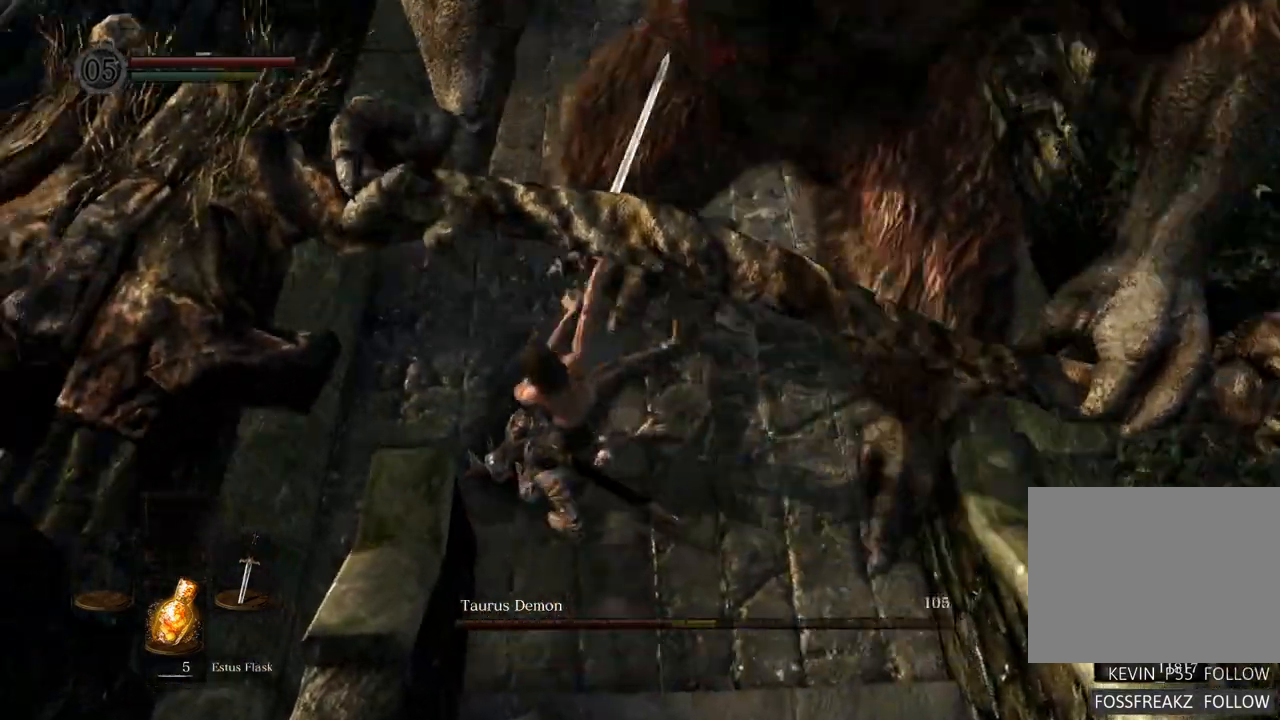
{"dt_ms": 500, "buttons": [], "left_stick": "up", "right_stick": "center", "events": [[300, "left_stick", "up"], [317, "right_stick", "right"], [450, "right_stick", "center"]]}
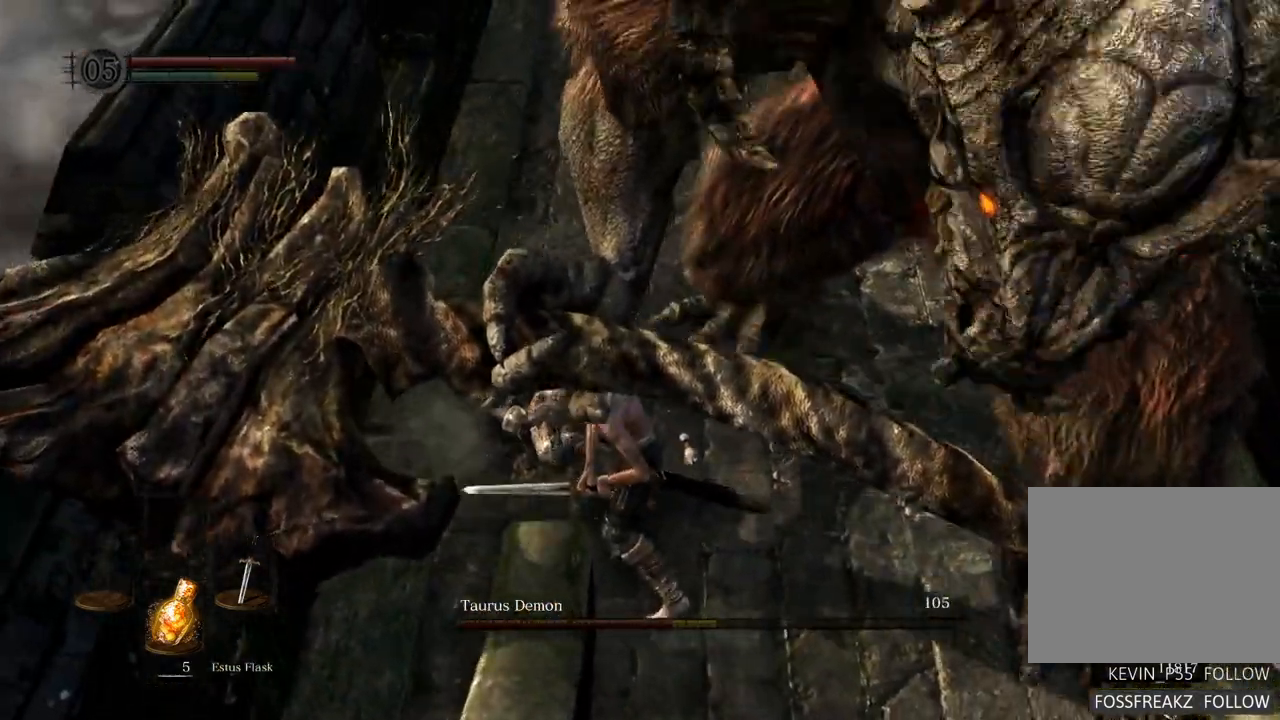
{"dt_ms": 500, "buttons": [], "left_stick": "up", "right_stick": "center", "events": [[100, "right_stick", "right"], [267, "right_stick", "center"]]}